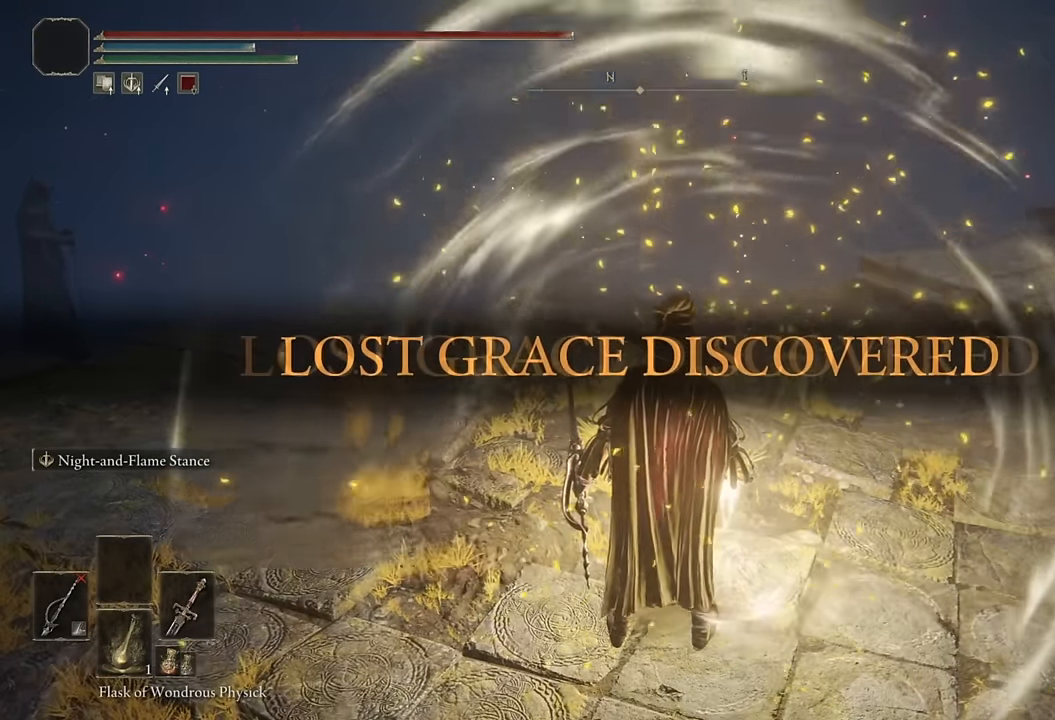
Gameplay with a controller (PlayStation layout); each line is a JSON object with the inputs held at the frame after it. "events" lists button and stick changes between this image and that frame as [ms after this image, input, new state], when the widget could be followed in between.
{"buttons": ["CIRCLE"], "left_stick": "up", "right_stick": "down-left", "events": [[34, "left_stick", "up-left"], [117, "CIRCLE", "down"], [367, "left_stick", "up"], [384, "right_stick", "down-left"]]}
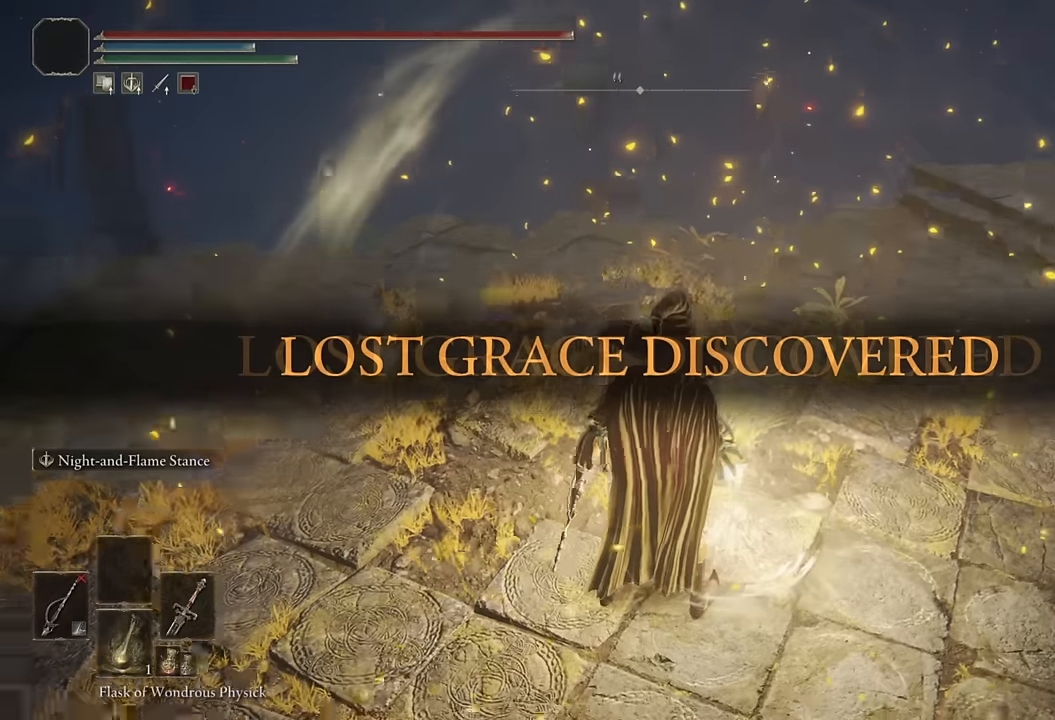
{"buttons": ["CIRCLE", "TRIANGLE"], "left_stick": "up", "right_stick": "center", "events": [[34, "right_stick", "center"], [250, "TRIANGLE", "down"]]}
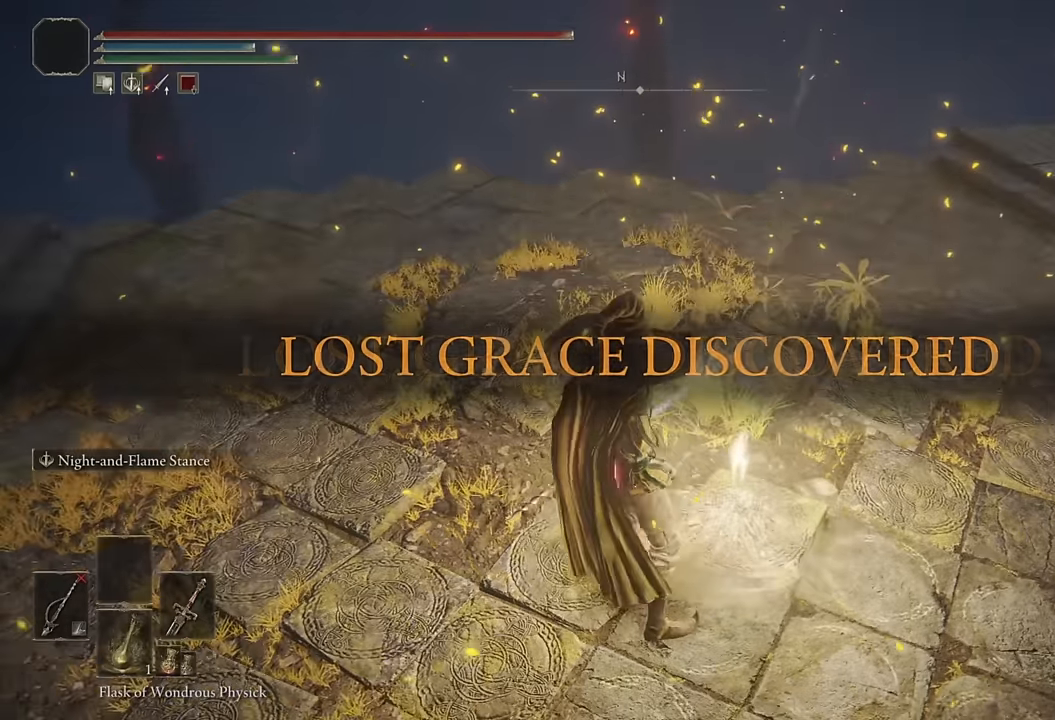
{"buttons": ["CIRCLE", "TRIANGLE"], "left_stick": "up", "right_stick": "center", "events": []}
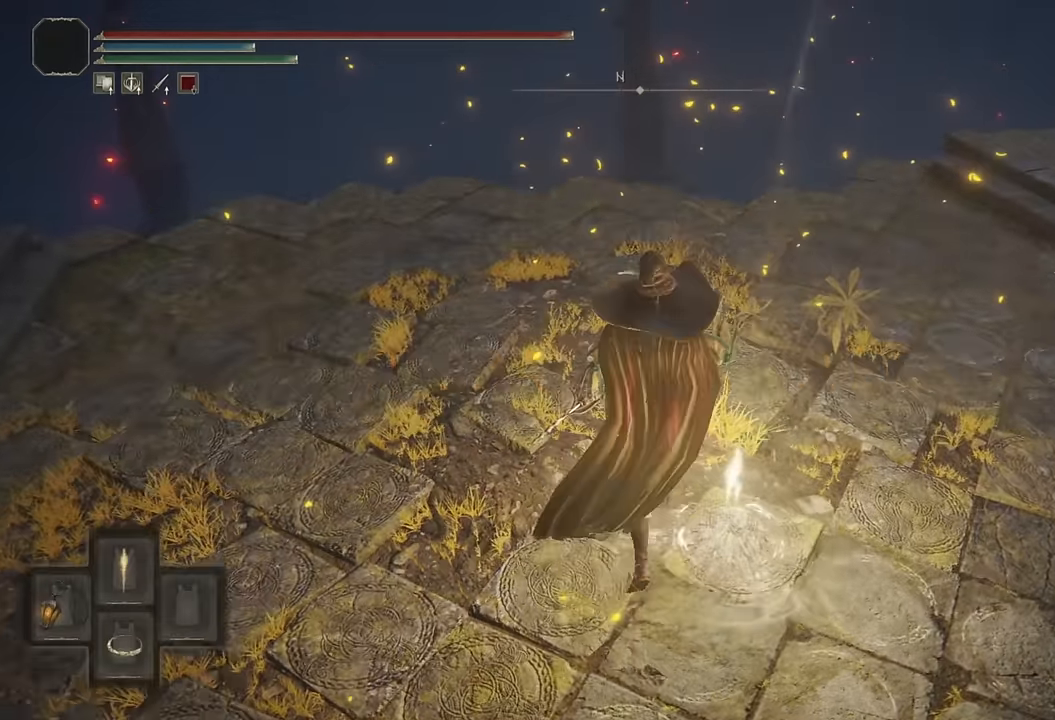
{"buttons": ["CIRCLE"], "left_stick": "up", "right_stick": "down", "events": [[250, "TRIANGLE", "up"], [384, "right_stick", "down"]]}
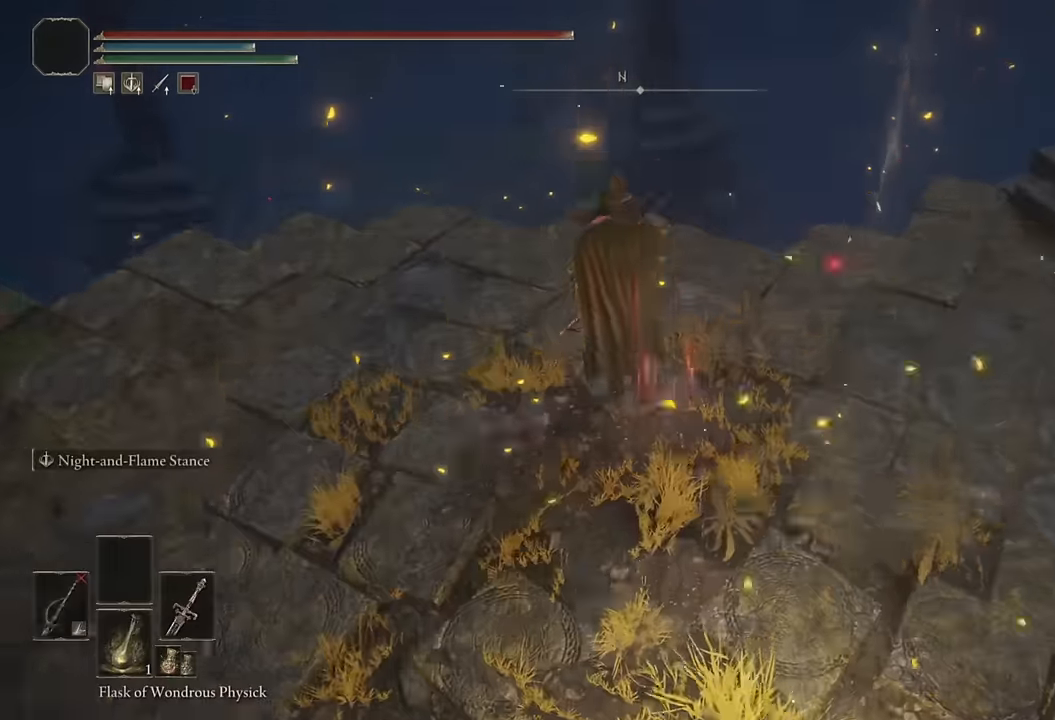
{"buttons": ["CIRCLE"], "left_stick": "up", "right_stick": "center", "events": [[134, "right_stick", "center"]]}
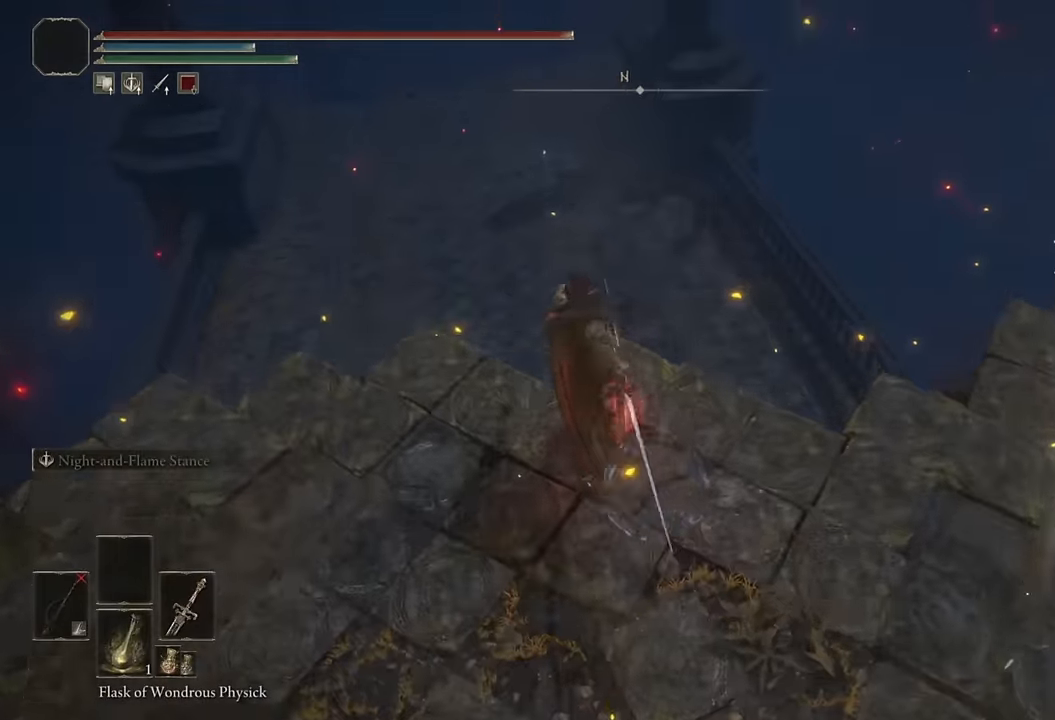
{"buttons": [], "left_stick": "up", "right_stick": "center", "events": [[117, "CIRCLE", "up"]]}
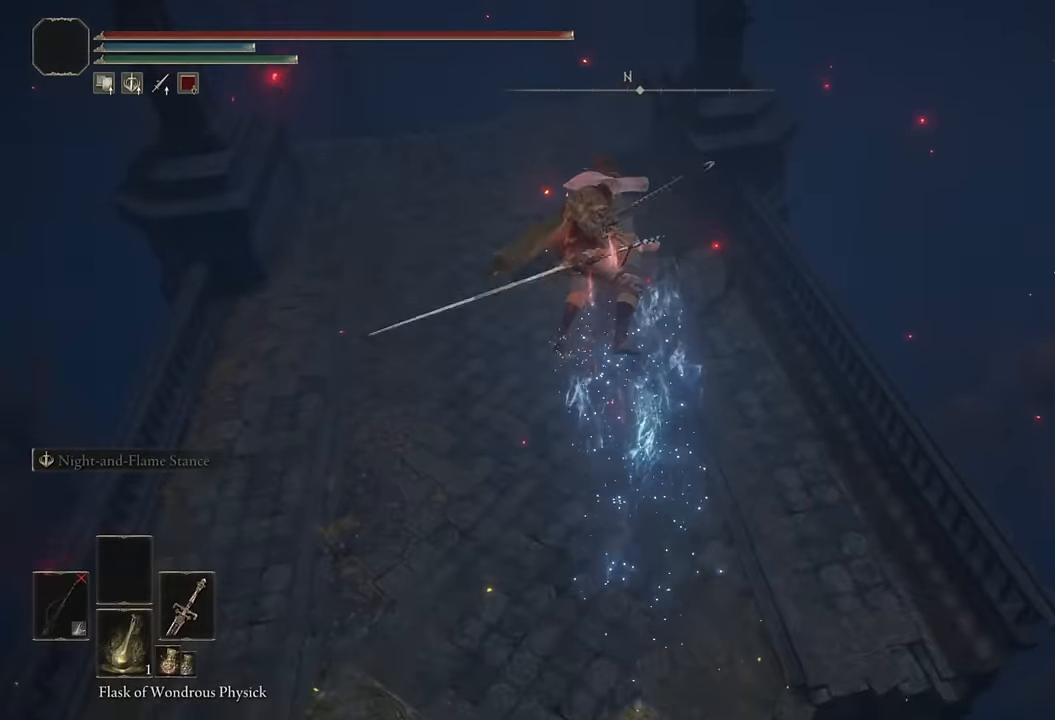
{"buttons": [], "left_stick": "up", "right_stick": "center", "events": [[134, "right_stick", "left"], [200, "right_stick", "center"], [334, "right_stick", "left"], [450, "right_stick", "center"]]}
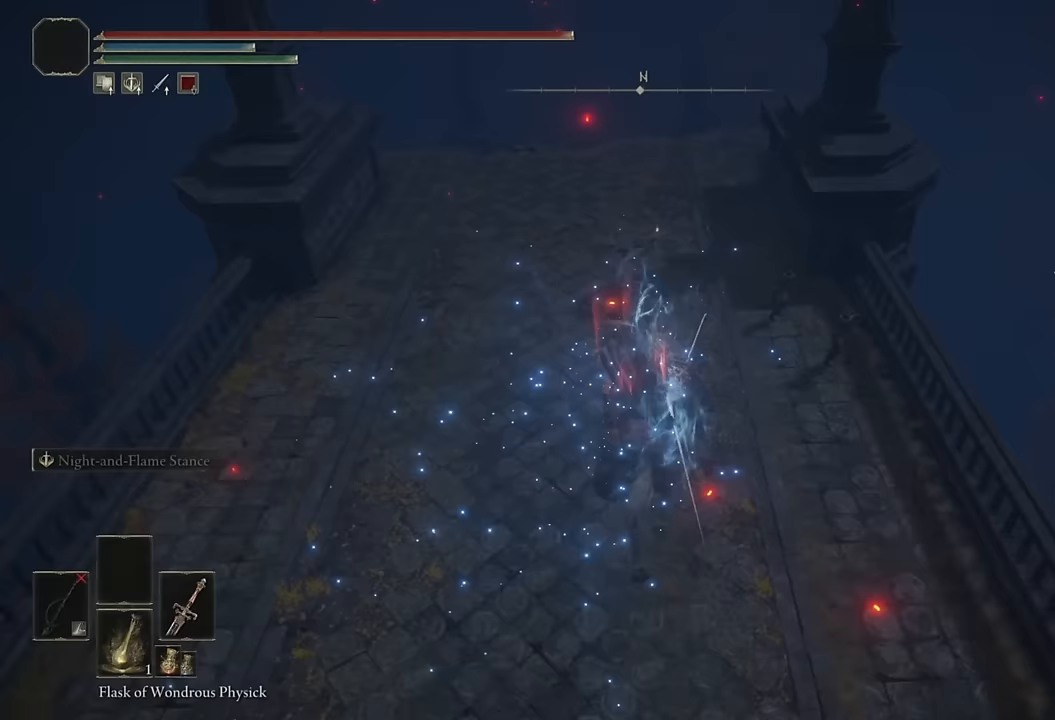
{"buttons": ["CIRCLE"], "left_stick": "up", "right_stick": "center", "events": [[417, "CIRCLE", "down"]]}
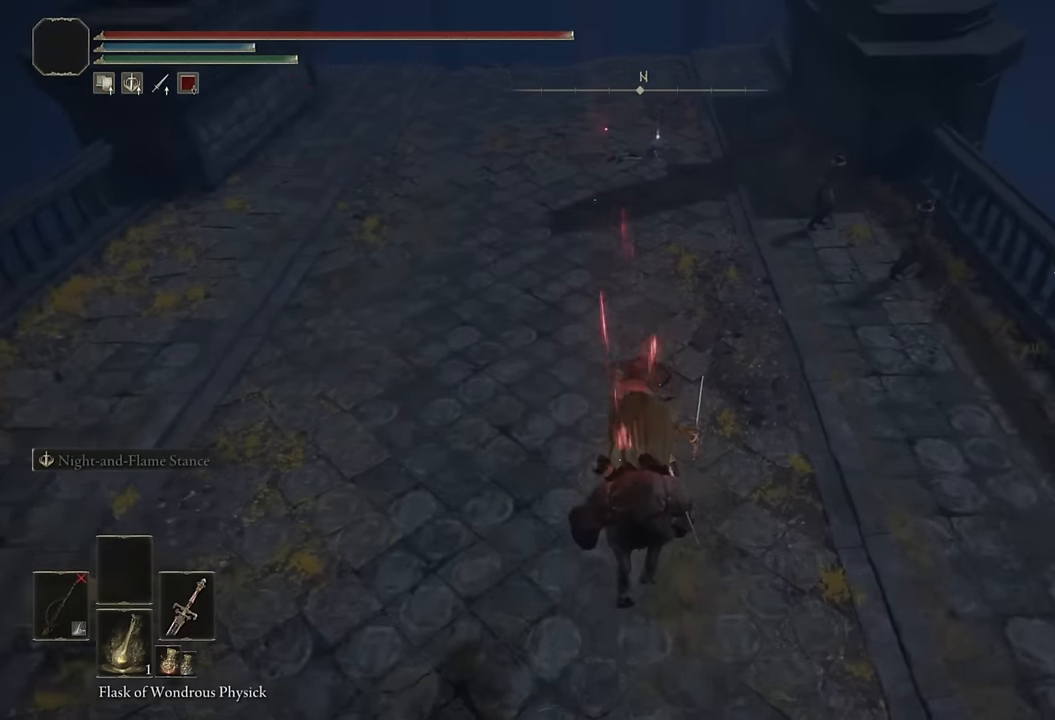
{"buttons": ["CIRCLE"], "left_stick": "up", "right_stick": "center", "events": [[33, "CIRCLE", "up"], [100, "CIRCLE", "down"], [183, "CIRCLE", "up"], [267, "CIRCLE", "down"], [350, "CIRCLE", "up"], [417, "CIRCLE", "down"]]}
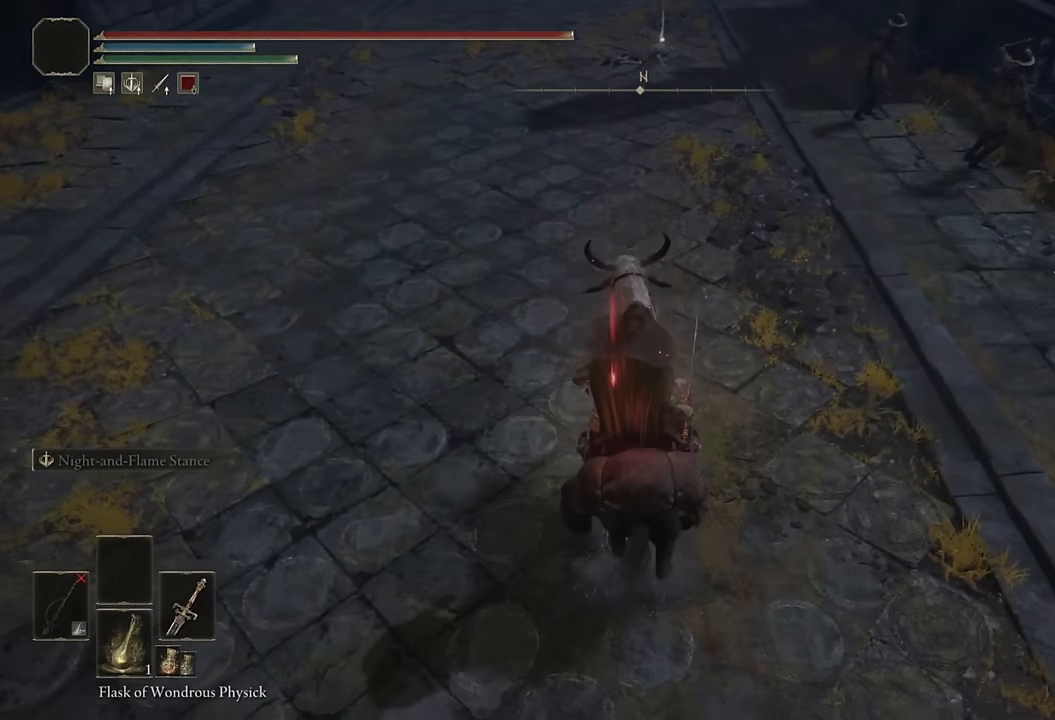
{"buttons": [], "left_stick": "up", "right_stick": "center", "events": [[17, "CIRCLE", "up"]]}
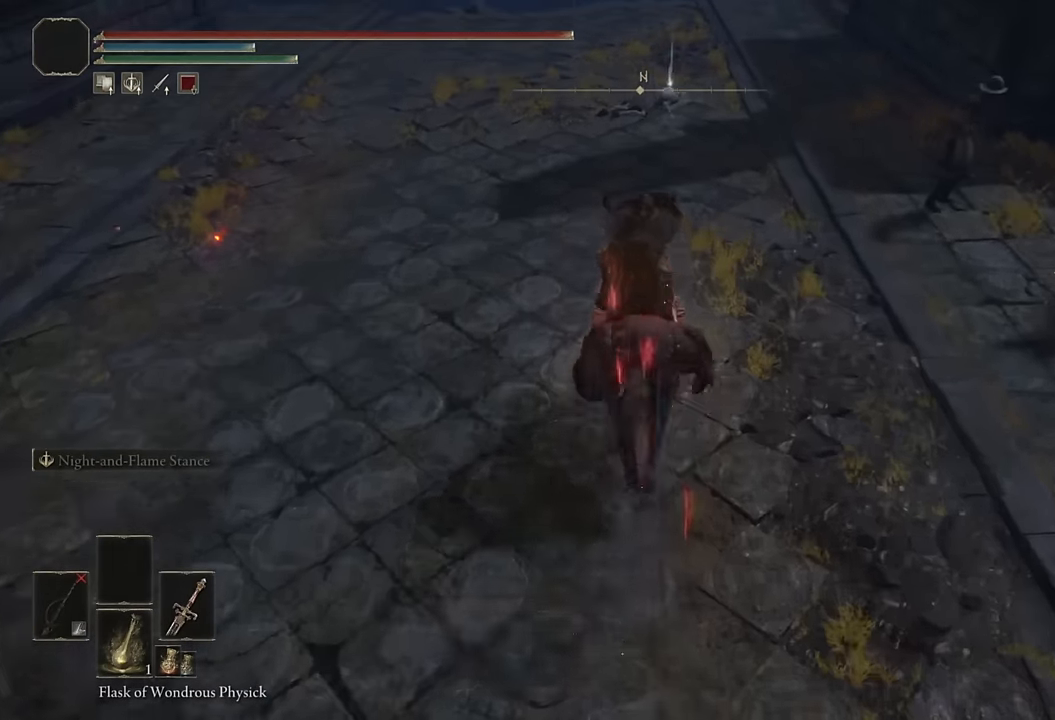
{"buttons": [], "left_stick": "up", "right_stick": "center", "events": []}
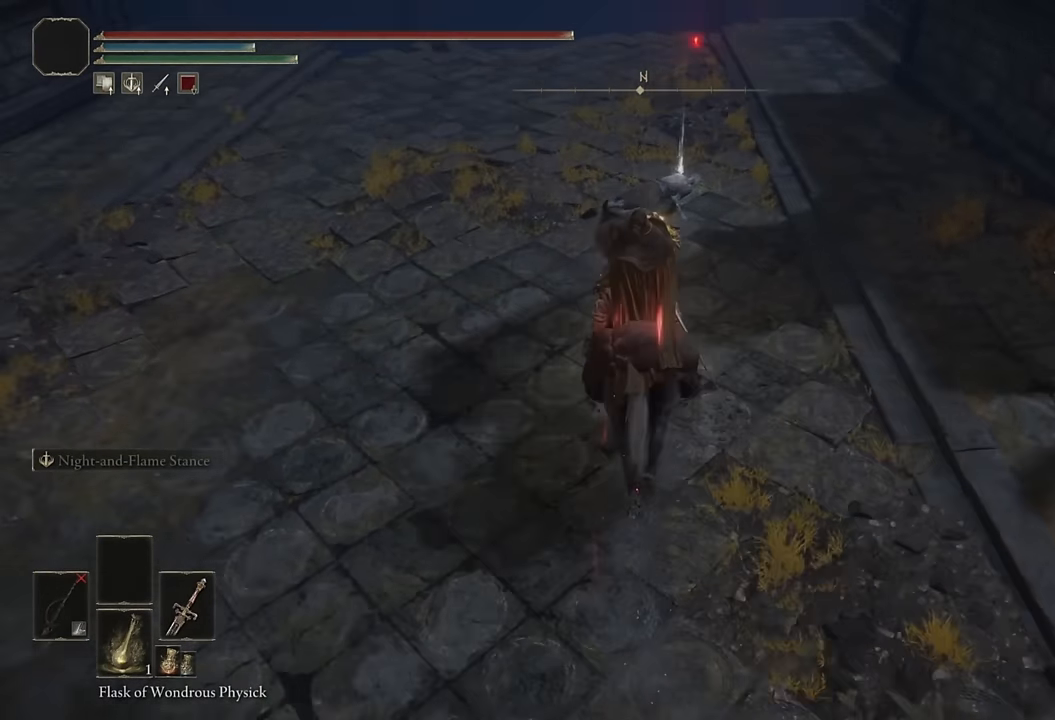
{"buttons": [], "left_stick": "up", "right_stick": "center", "events": []}
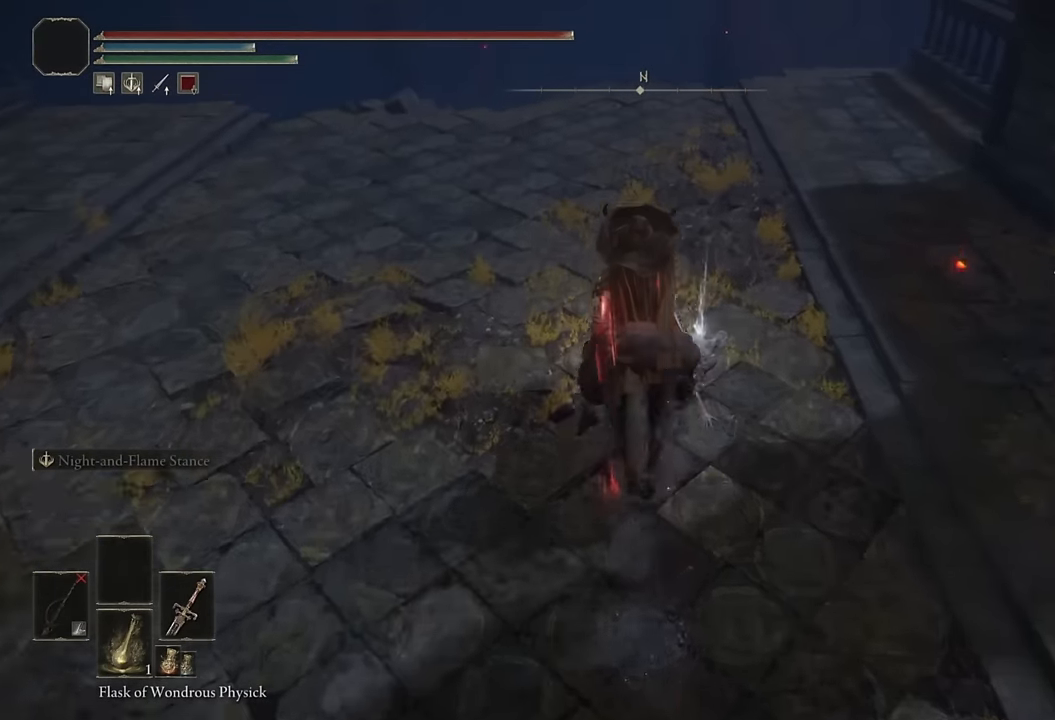
{"buttons": [], "left_stick": "up", "right_stick": "down", "events": [[283, "right_stick", "down"]]}
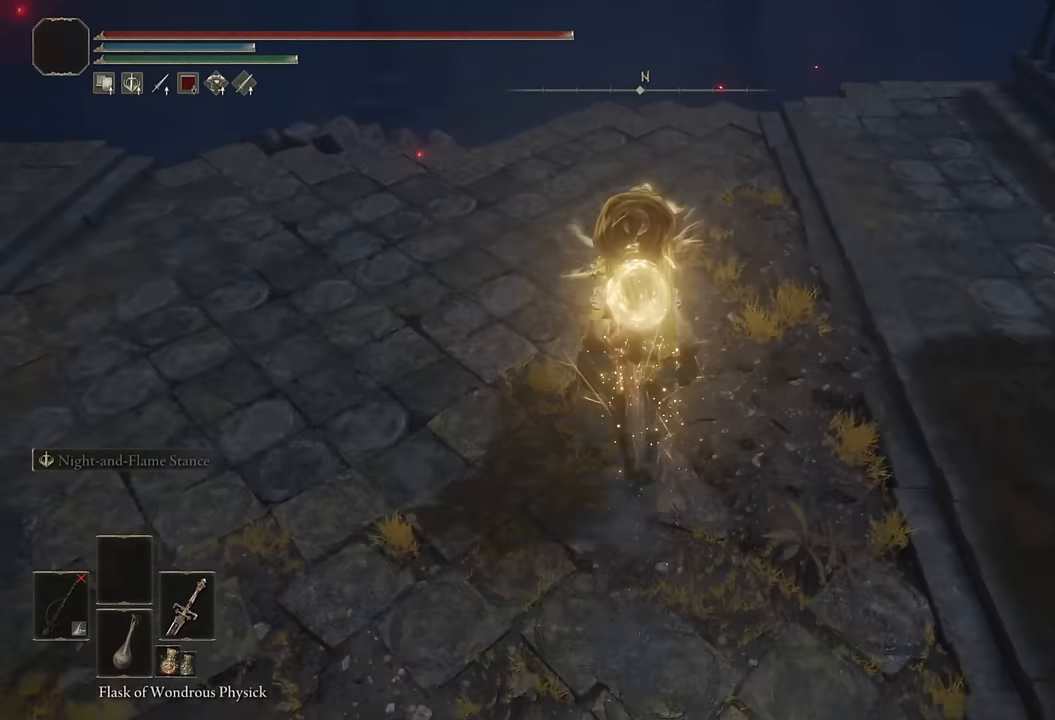
{"buttons": [], "left_stick": "up", "right_stick": "center", "events": [[150, "right_stick", "center"], [333, "right_stick", "down"], [467, "right_stick", "center"]]}
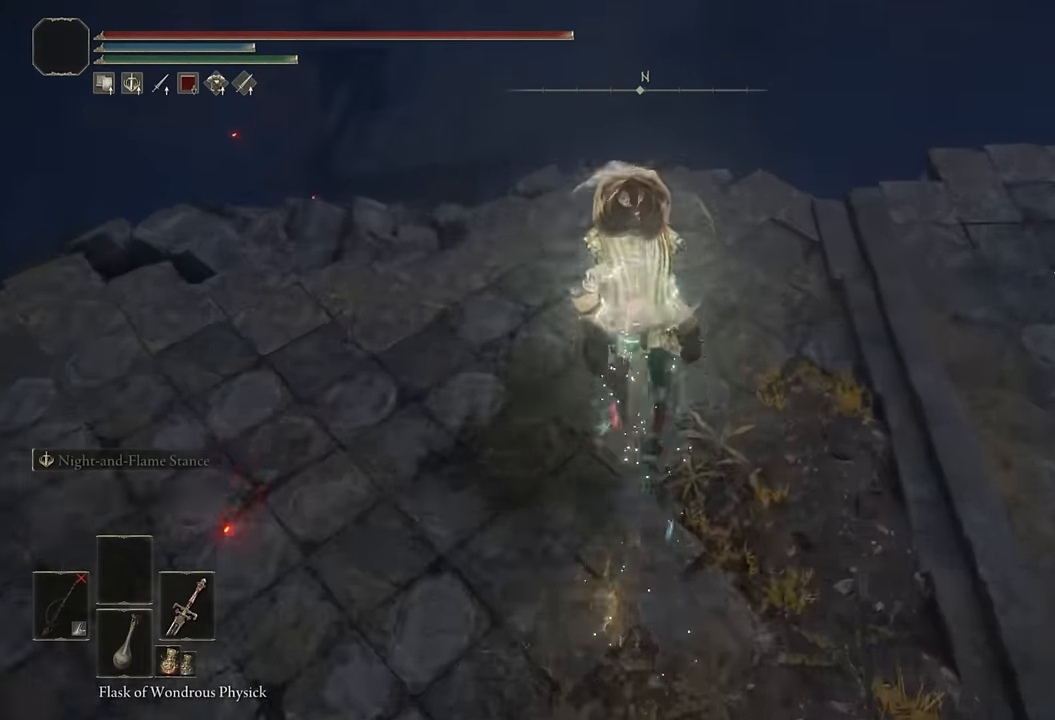
{"buttons": [], "left_stick": "up", "right_stick": "center", "events": []}
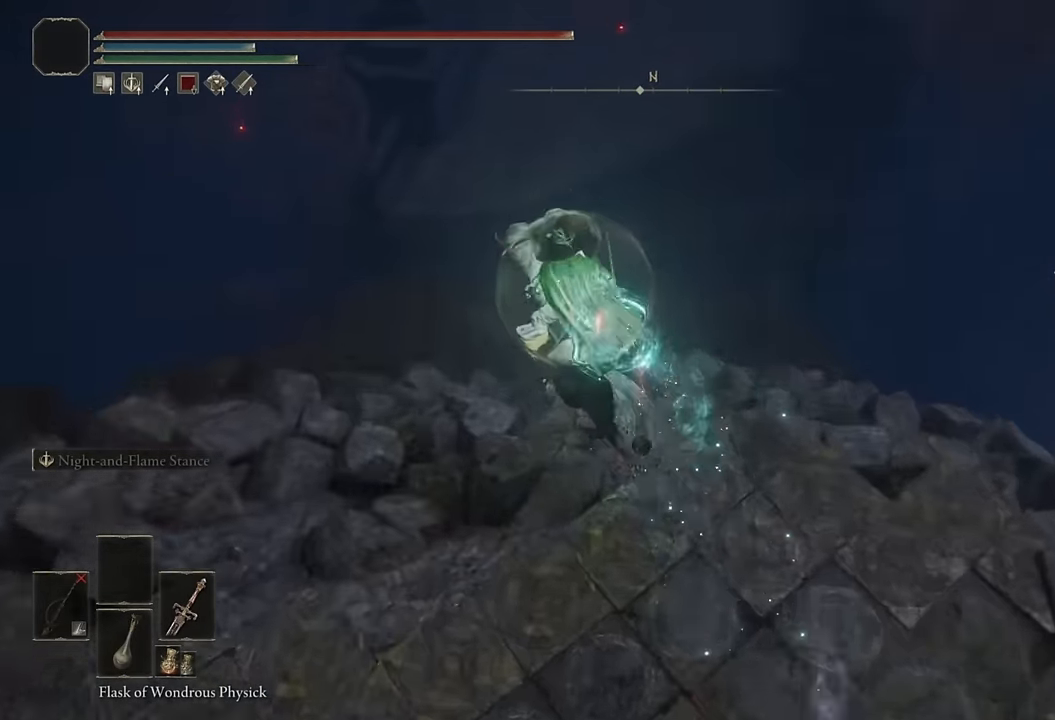
{"buttons": [], "left_stick": "up-right", "right_stick": "center", "events": [[400, "left_stick", "up-right"]]}
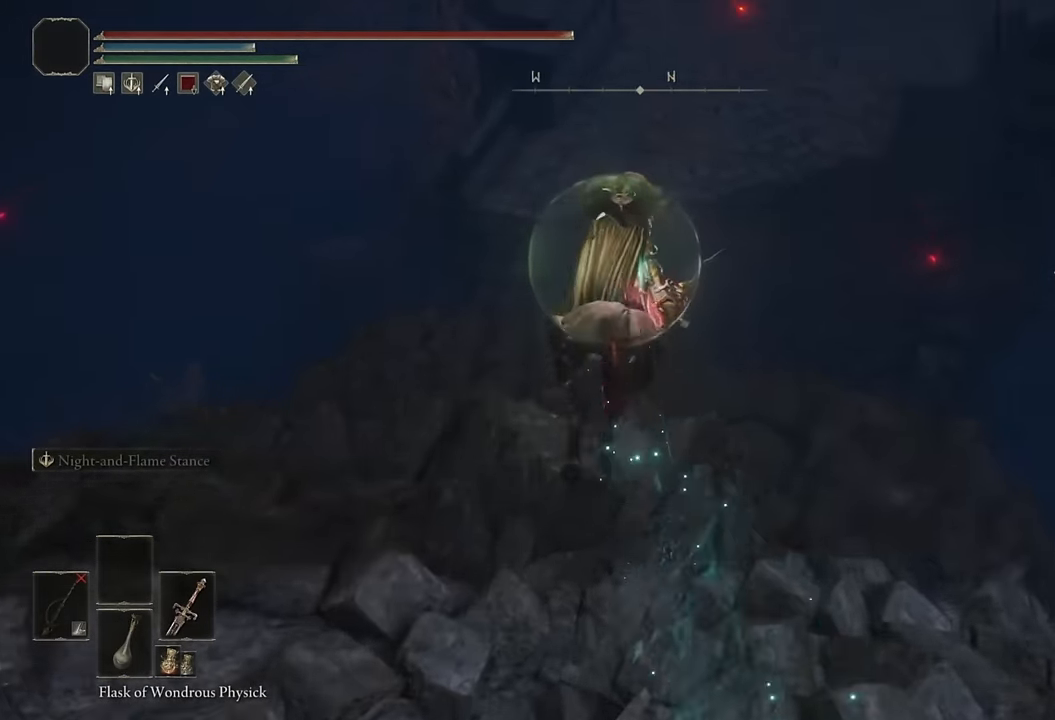
{"buttons": ["CIRCLE"], "left_stick": "up", "right_stick": "center", "events": [[466, "left_stick", "up"], [500, "CIRCLE", "down"]]}
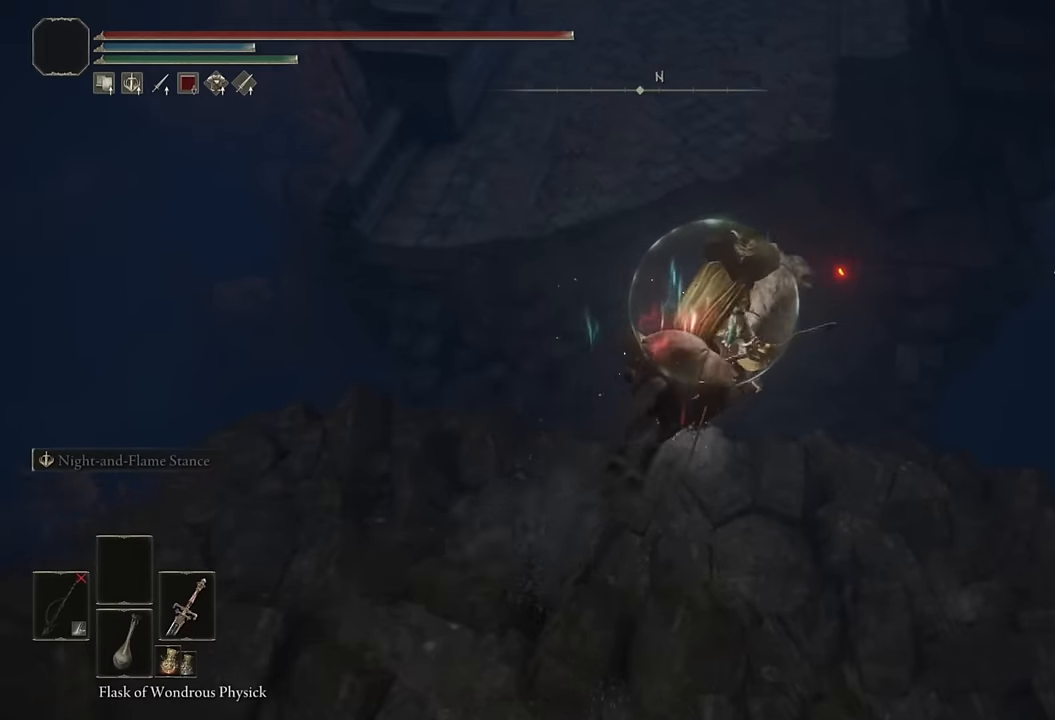
{"buttons": [], "left_stick": "up", "right_stick": "center", "events": [[66, "CIRCLE", "up"], [150, "CROSS", "down"], [233, "CROSS", "up"], [300, "CROSS", "down"], [366, "CROSS", "up"]]}
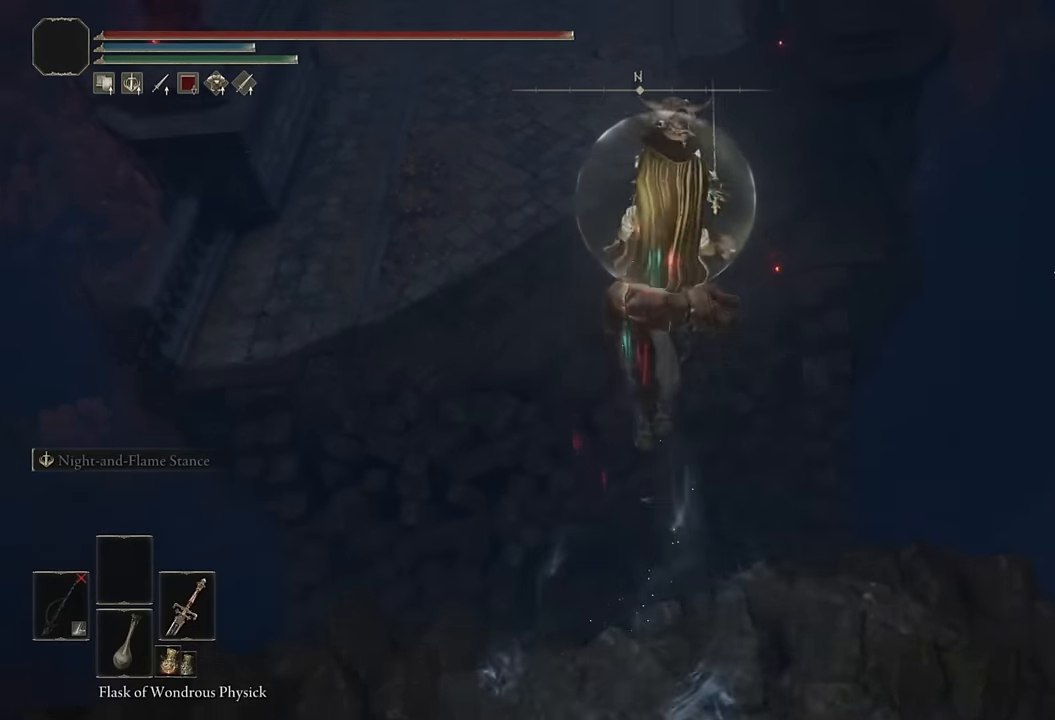
{"buttons": [], "left_stick": "up", "right_stick": "center", "events": [[333, "right_stick", "up"], [483, "right_stick", "center"]]}
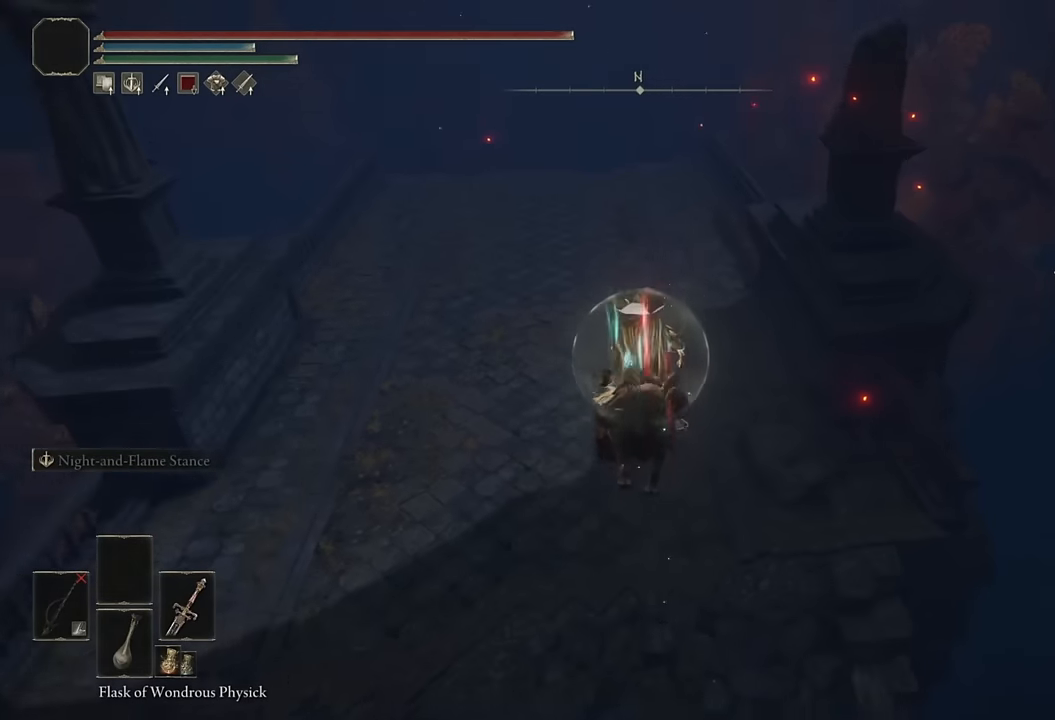
{"buttons": ["CIRCLE"], "left_stick": "up", "right_stick": "center", "events": [[183, "right_stick", "up"], [300, "right_stick", "center"], [450, "CIRCLE", "down"]]}
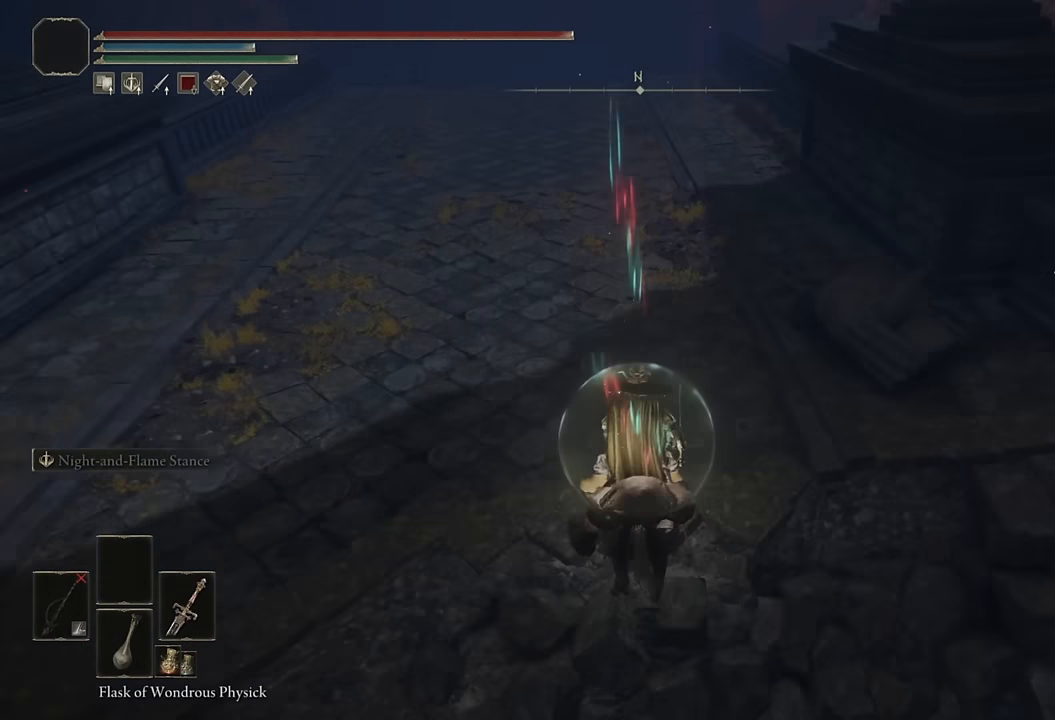
{"buttons": [], "left_stick": "up", "right_stick": "up-right", "events": [[50, "CIRCLE", "up"], [133, "CIRCLE", "down"], [216, "CIRCLE", "up"], [483, "right_stick", "up-right"]]}
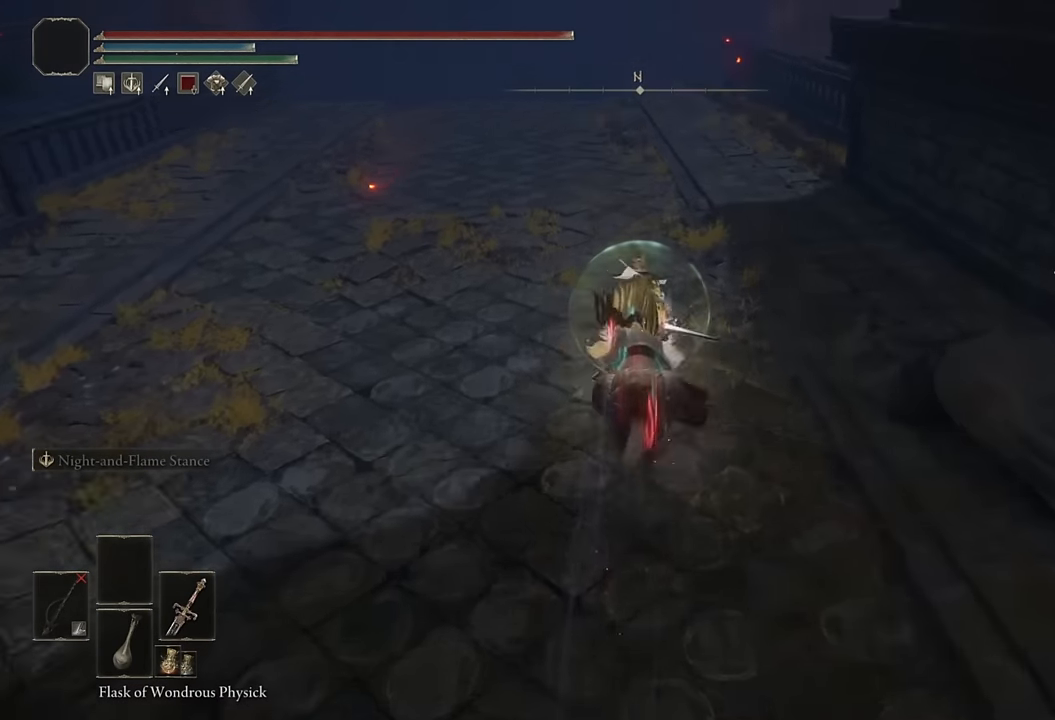
{"buttons": [], "left_stick": "up", "right_stick": "center", "events": [[116, "right_stick", "center"], [350, "CIRCLE", "down"], [466, "CIRCLE", "up"]]}
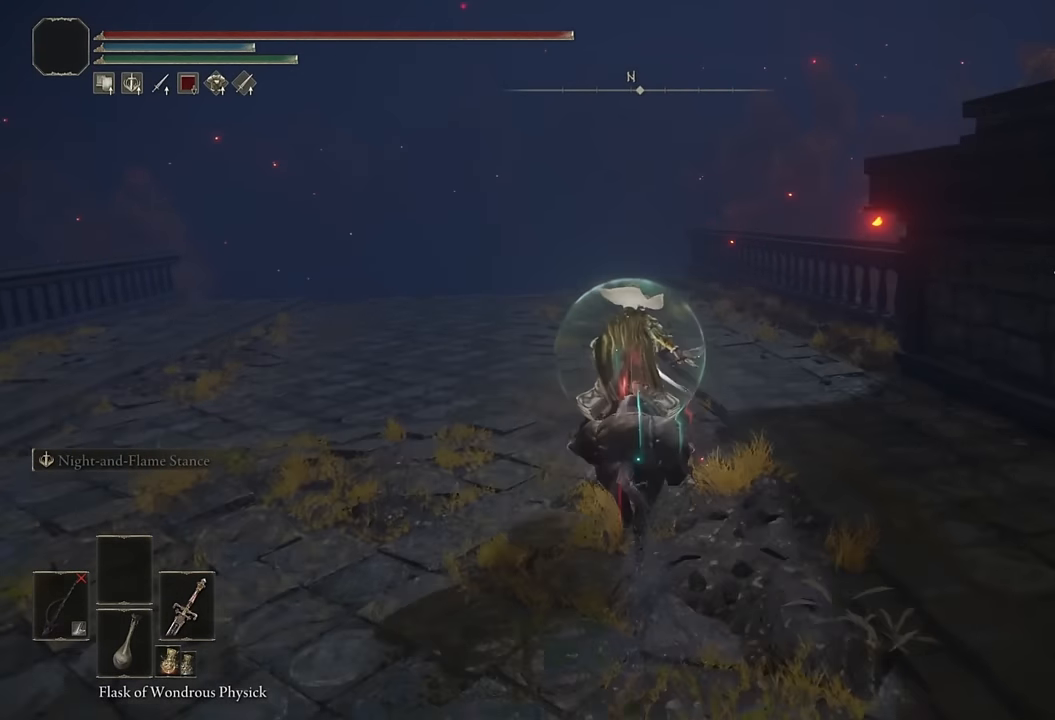
{"buttons": [], "left_stick": "up", "right_stick": "center", "events": [[183, "right_stick", "down-right"], [383, "right_stick", "center"]]}
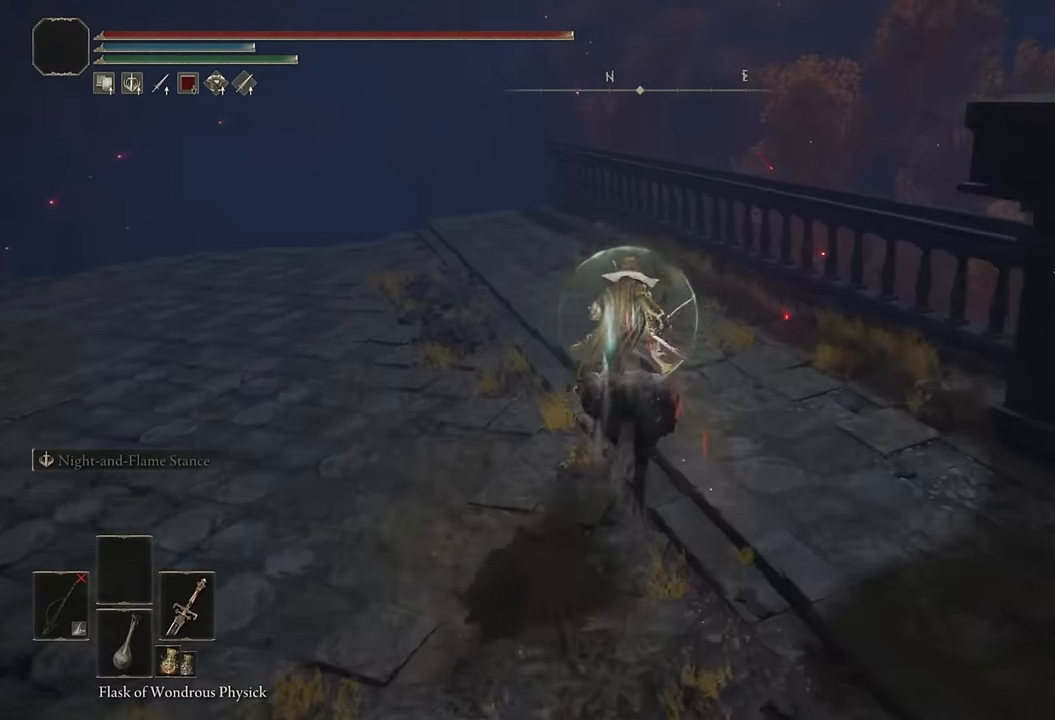
{"buttons": [], "left_stick": "up", "right_stick": "down", "events": [[183, "CIRCLE", "down"], [283, "CIRCLE", "up"], [466, "right_stick", "down"]]}
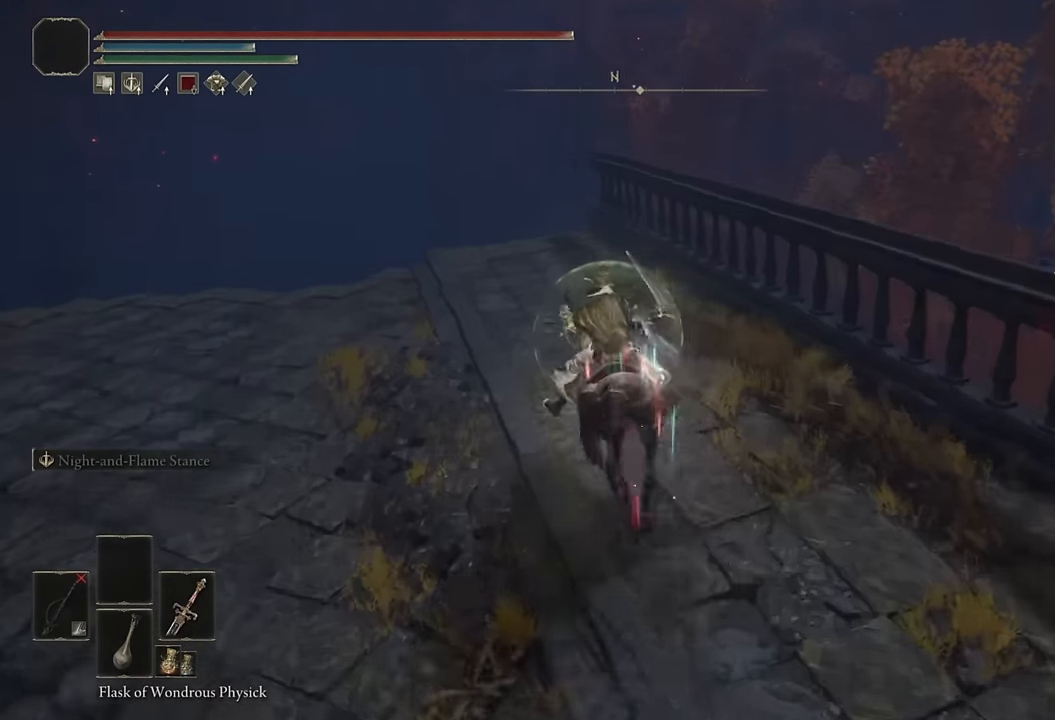
{"buttons": [], "left_stick": "up", "right_stick": "center", "events": [[316, "right_stick", "center"]]}
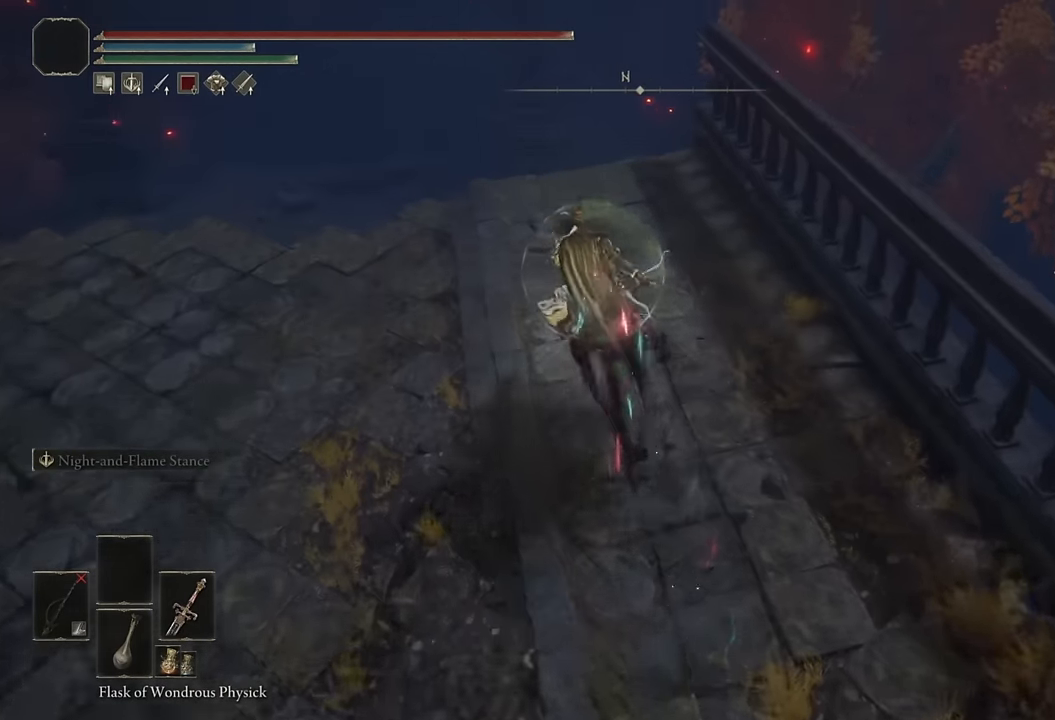
{"buttons": [], "left_stick": "up", "right_stick": "center"}
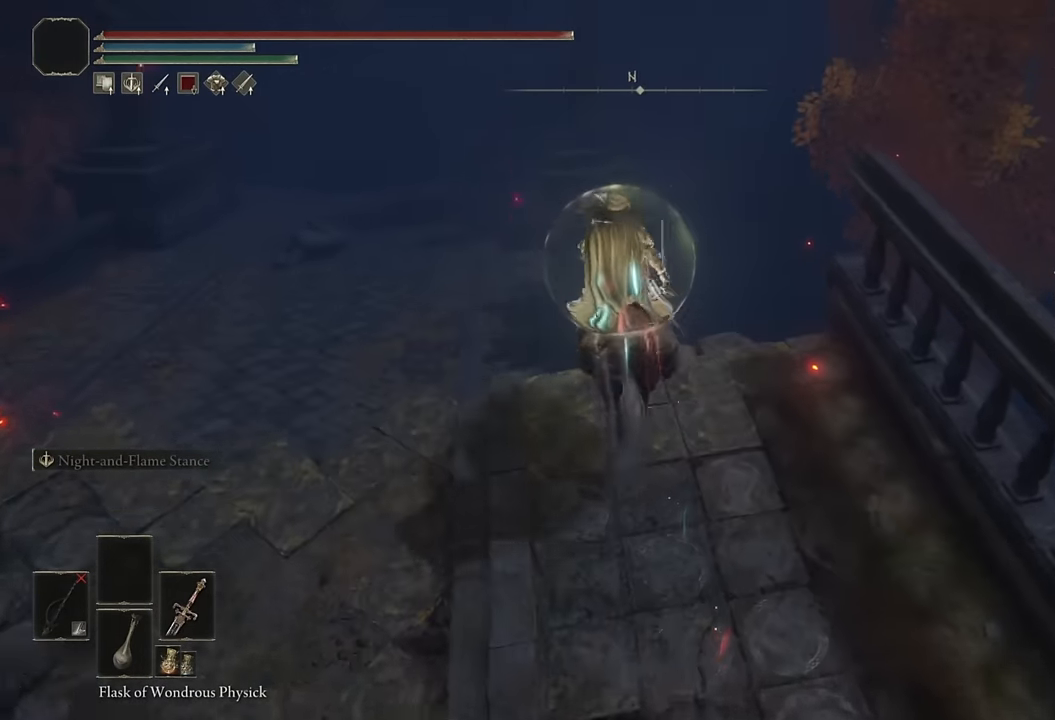
{"buttons": [], "left_stick": "up", "right_stick": "center", "events": []}
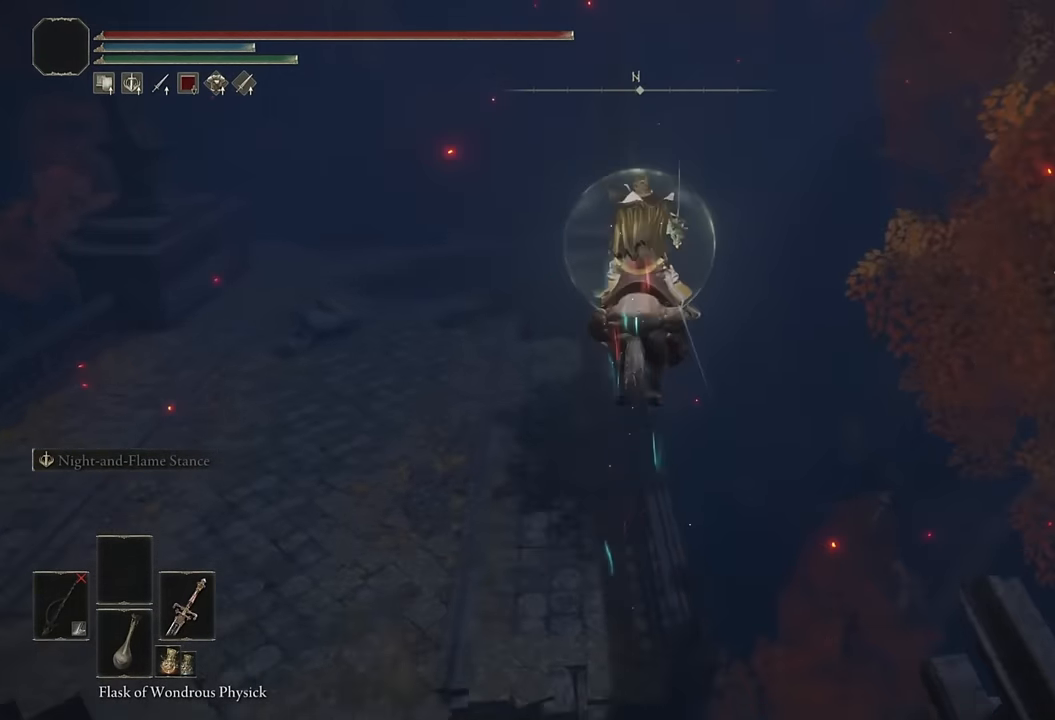
{"buttons": [], "left_stick": "up", "right_stick": "center", "events": [[333, "right_stick", "up-right"], [483, "right_stick", "center"]]}